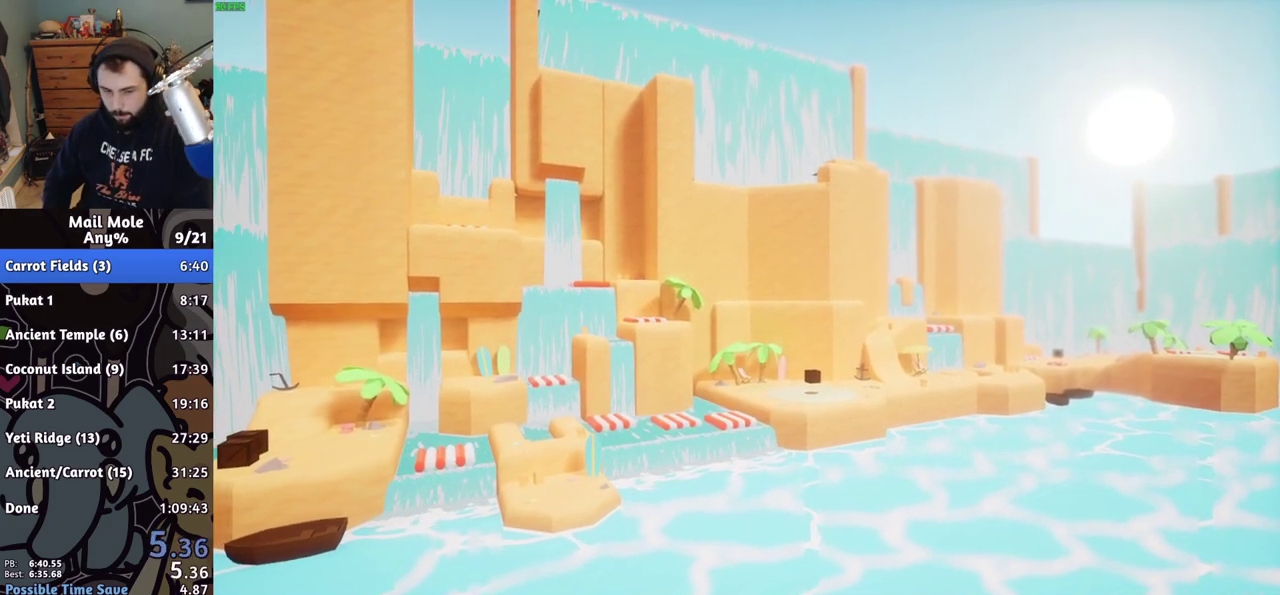
Gameplay with a controller (PlayStation layout); each line is a JSON object with the inputs held at the frame after it. "events" lists button and stick changes between this image and that frame as [ms after this image, input, new state], when the widget could be followed in between. Not read: L1 L2 R1 R2.
{"buttons": ["CROSS"], "left_stick": "center", "right_stick": "center", "events": [[333, "CROSS", "down"], [417, "CROSS", "up"], [483, "CROSS", "down"]]}
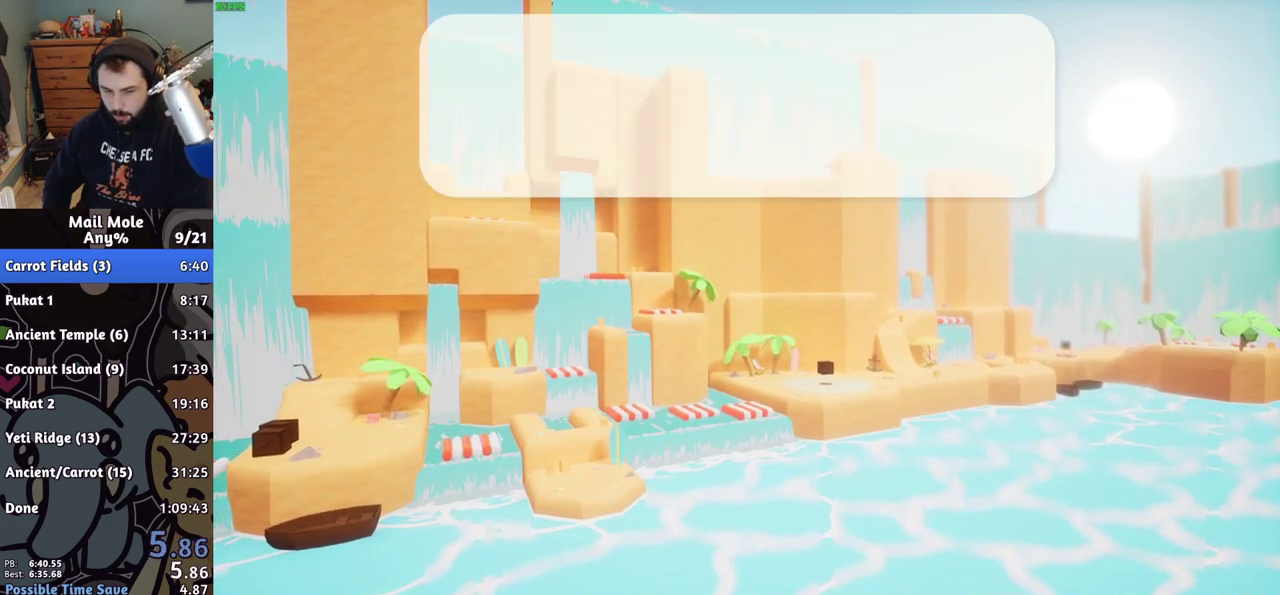
{"buttons": [], "left_stick": "center", "right_stick": "center", "events": [[67, "CROSS", "up"], [150, "CROSS", "down"], [217, "CROSS", "up"]]}
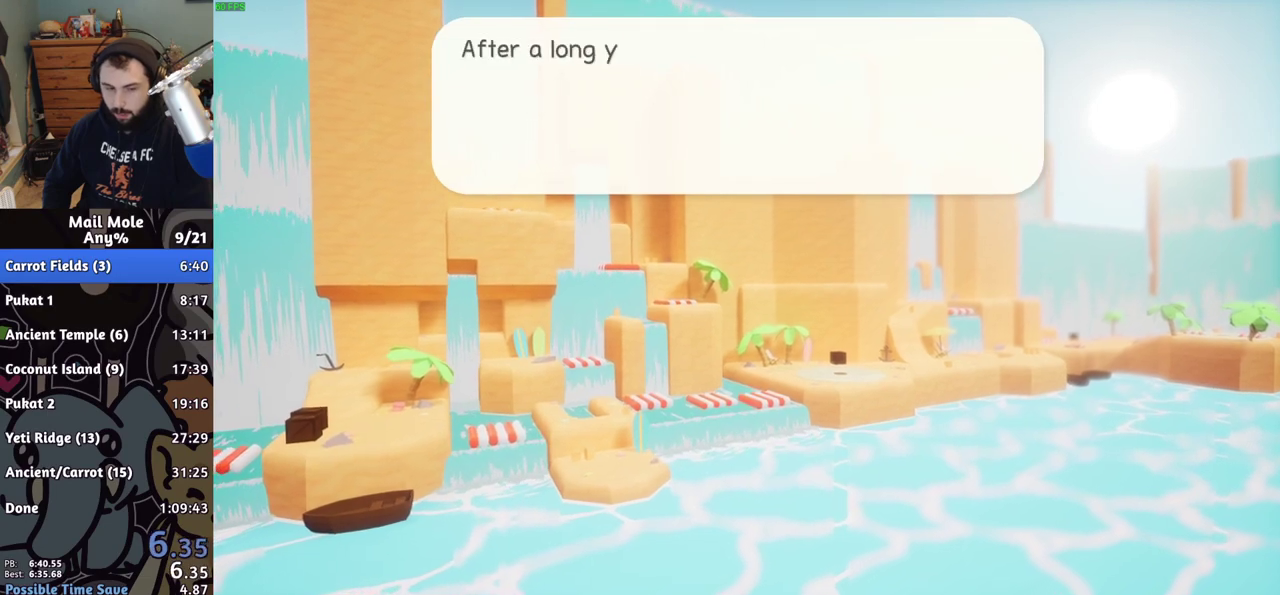
{"buttons": ["CROSS"], "left_stick": "center", "right_stick": "center", "events": [[33, "CROSS", "down"], [133, "CROSS", "up"], [200, "CROSS", "down"], [267, "CROSS", "up"], [317, "CROSS", "down"], [417, "CROSS", "up"], [467, "CROSS", "down"]]}
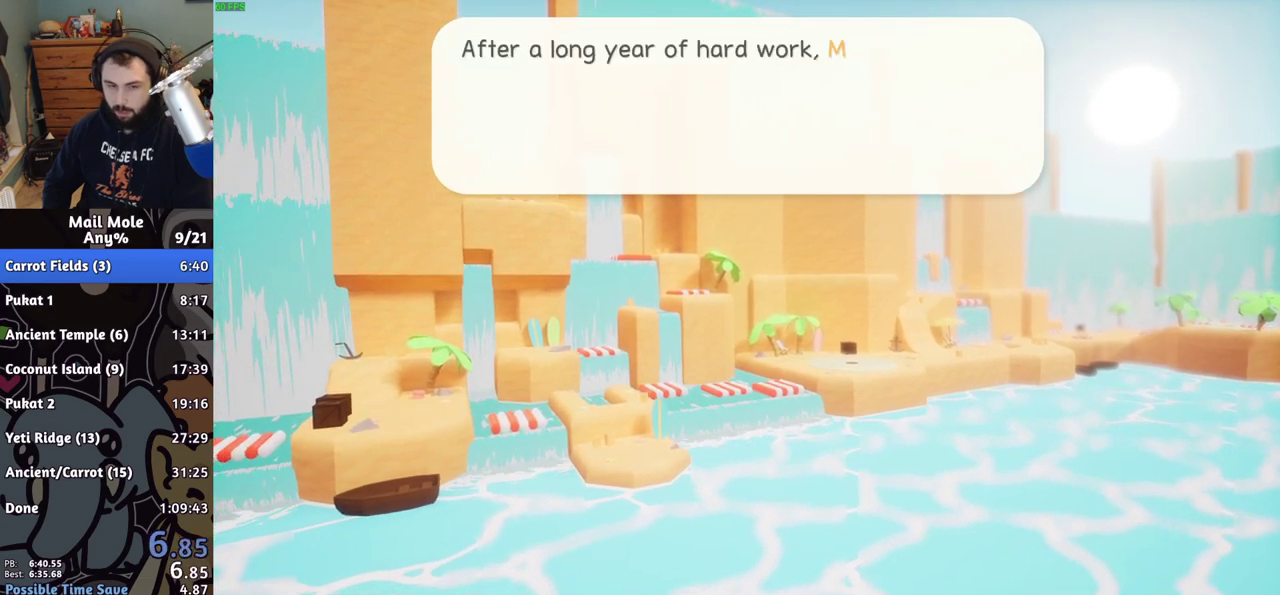
{"buttons": ["CROSS"], "left_stick": "center", "right_stick": "center", "events": [[67, "CROSS", "up"], [133, "CROSS", "down"], [217, "CROSS", "up"], [283, "CROSS", "down"], [367, "CROSS", "up"], [450, "CROSS", "down"]]}
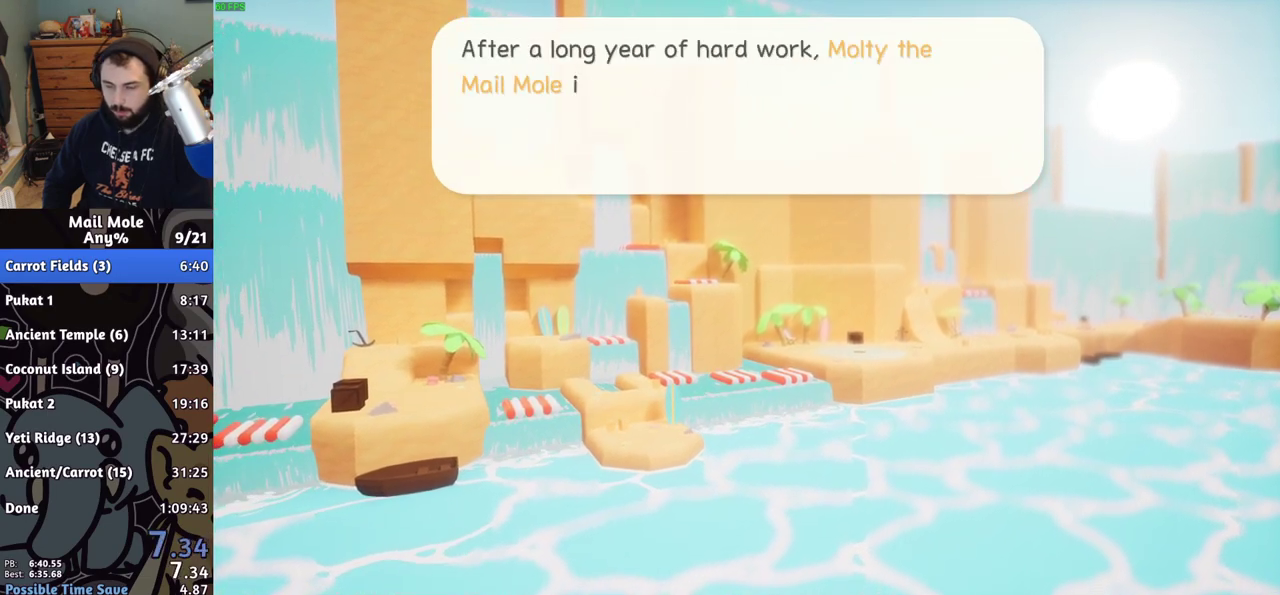
{"buttons": [], "left_stick": "center", "right_stick": "center", "events": [[33, "CROSS", "up"], [100, "CROSS", "down"], [183, "CROSS", "up"], [250, "CROSS", "down"], [350, "CROSS", "up"], [417, "CROSS", "down"], [500, "CROSS", "up"]]}
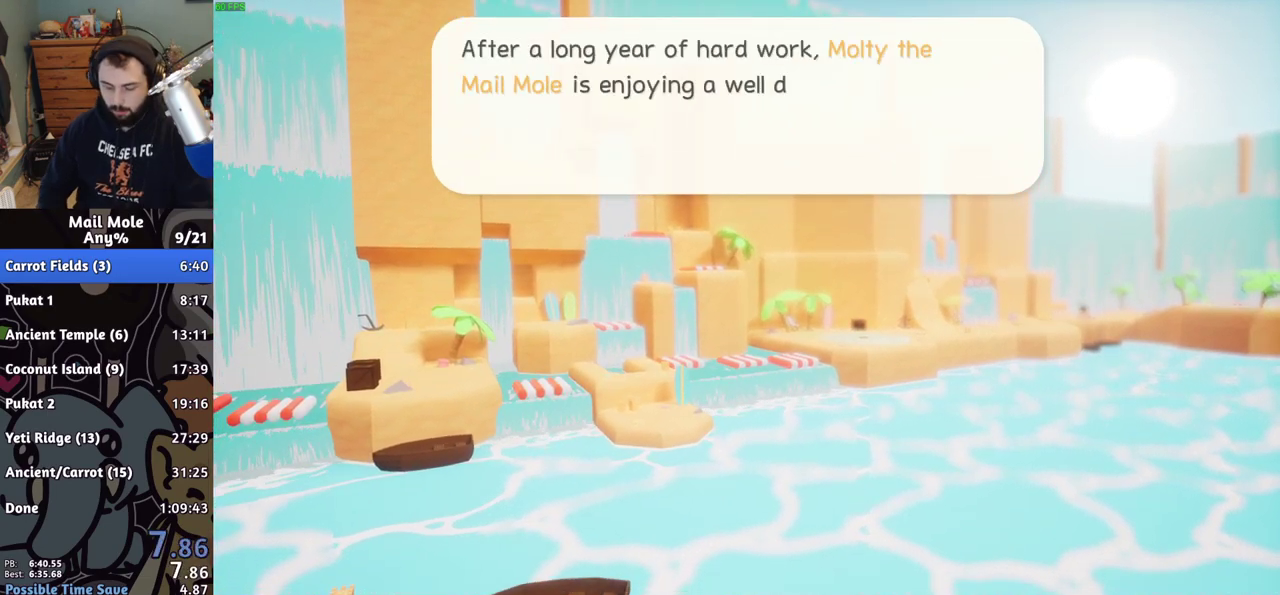
{"buttons": [], "left_stick": "center", "right_stick": "center", "events": [[67, "CROSS", "down"], [150, "CROSS", "up"], [233, "CROSS", "down"], [317, "CROSS", "up"], [383, "CROSS", "down"], [450, "CROSS", "up"]]}
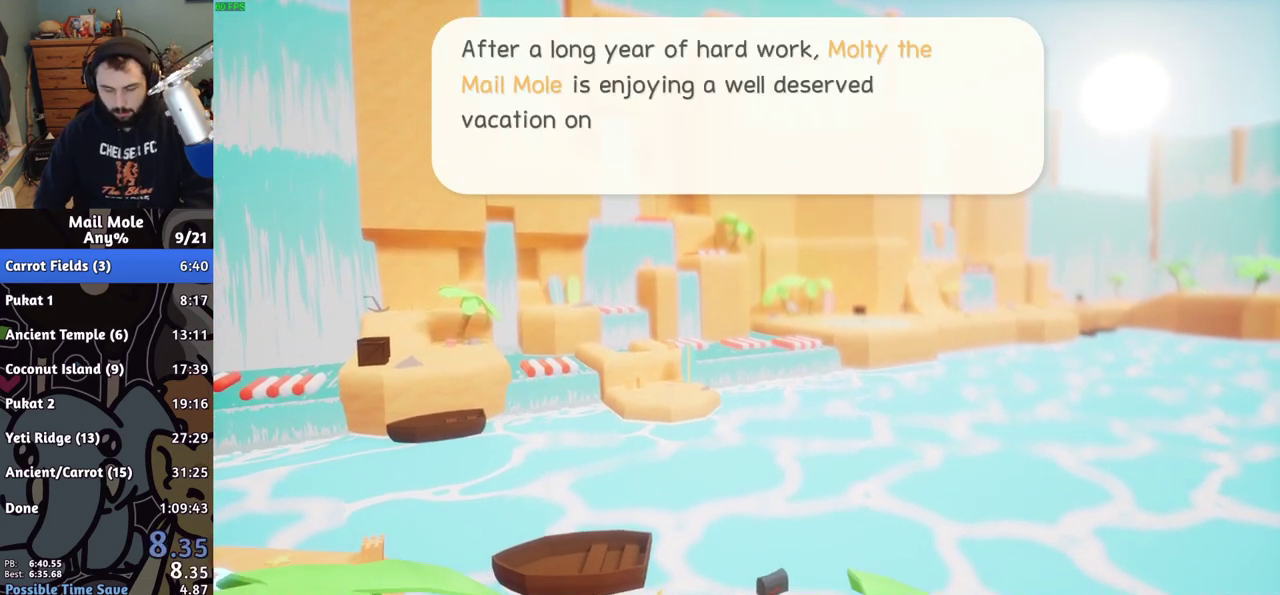
{"buttons": ["CROSS"], "left_stick": "center", "right_stick": "center", "events": [[33, "CROSS", "down"], [83, "CROSS", "up"], [167, "CROSS", "down"], [250, "CROSS", "up"], [333, "CROSS", "down"], [400, "CROSS", "up"], [467, "CROSS", "down"]]}
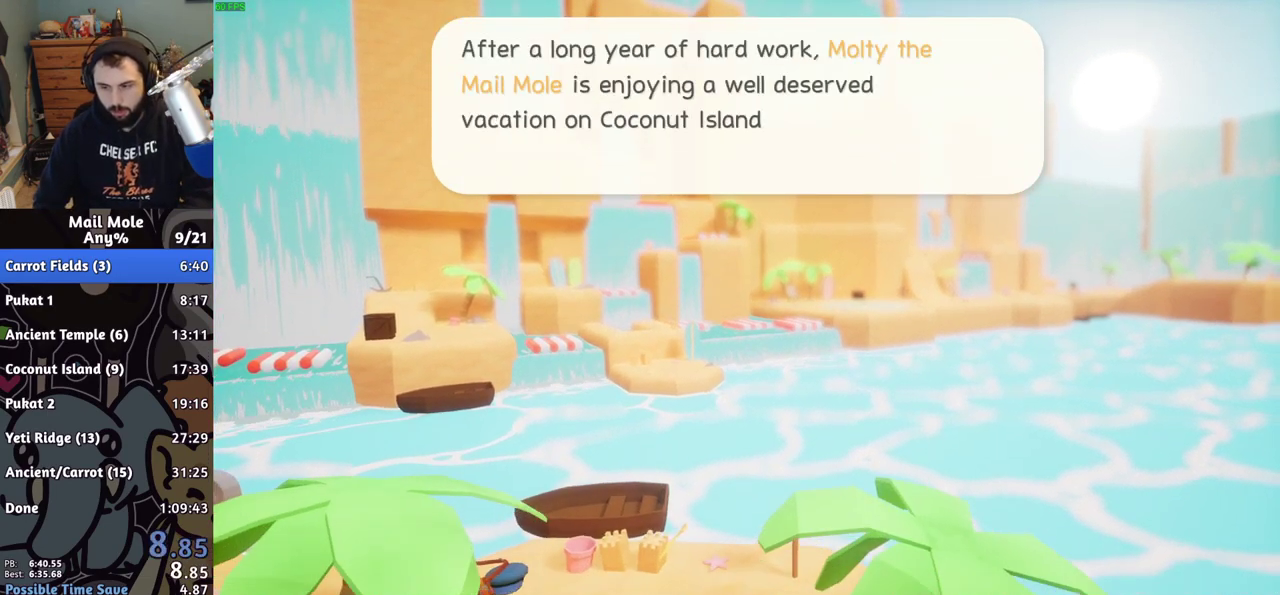
{"buttons": [], "left_stick": "center", "right_stick": "center", "events": [[67, "CROSS", "up"], [117, "CROSS", "down"], [183, "CROSS", "up"], [267, "CROSS", "down"], [350, "CROSS", "up"], [417, "CROSS", "down"], [500, "CROSS", "up"]]}
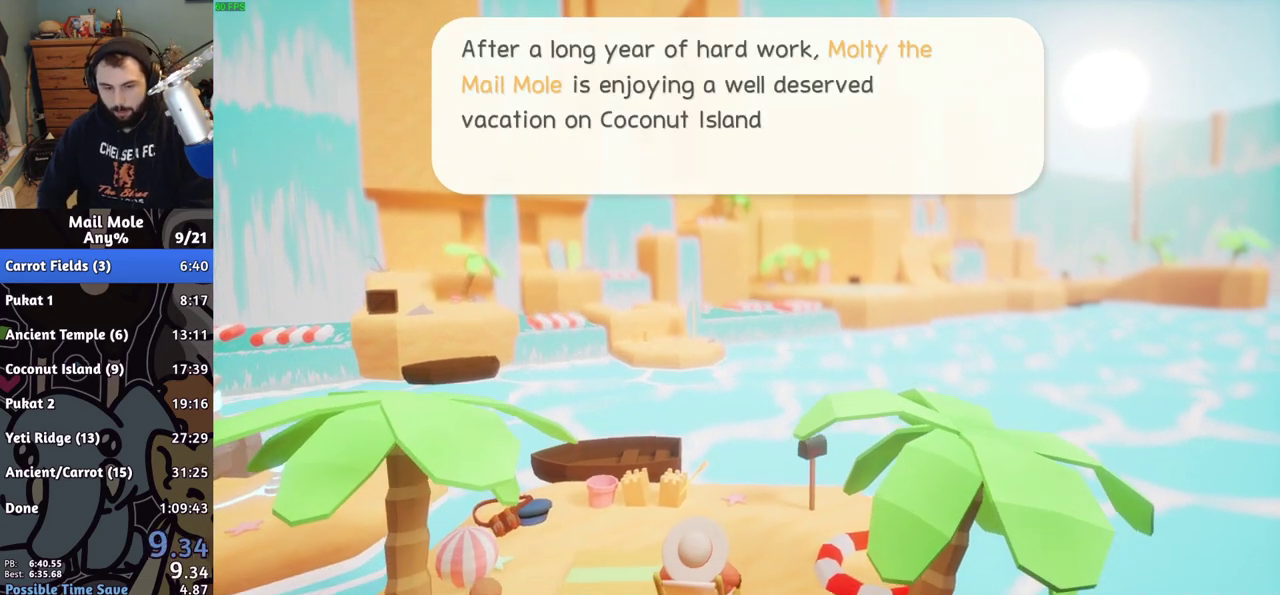
{"buttons": [], "left_stick": "center", "right_stick": "center", "events": [[67, "CROSS", "down"], [133, "CROSS", "up"], [217, "CROSS", "down"], [300, "CROSS", "up"], [367, "CROSS", "down"], [450, "CROSS", "up"]]}
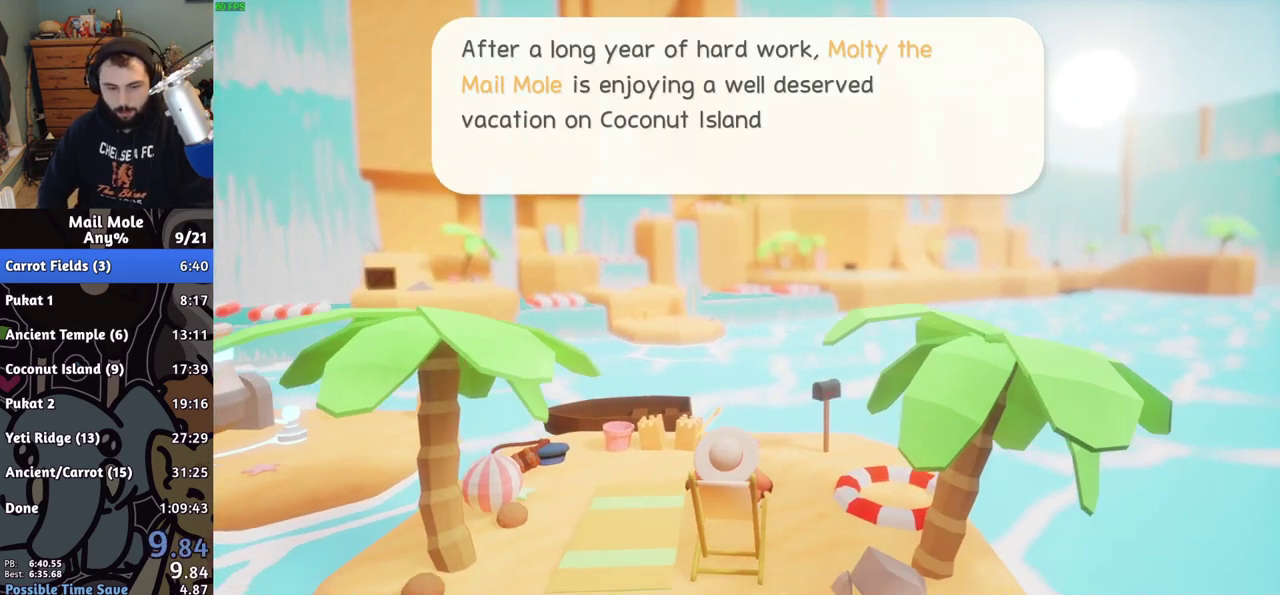
{"buttons": ["CROSS"], "left_stick": "center", "right_stick": "center", "events": [[33, "CROSS", "down"], [100, "CROSS", "up"], [200, "CROSS", "down"], [267, "CROSS", "up"], [317, "CROSS", "down"], [417, "CROSS", "up"], [500, "CROSS", "down"]]}
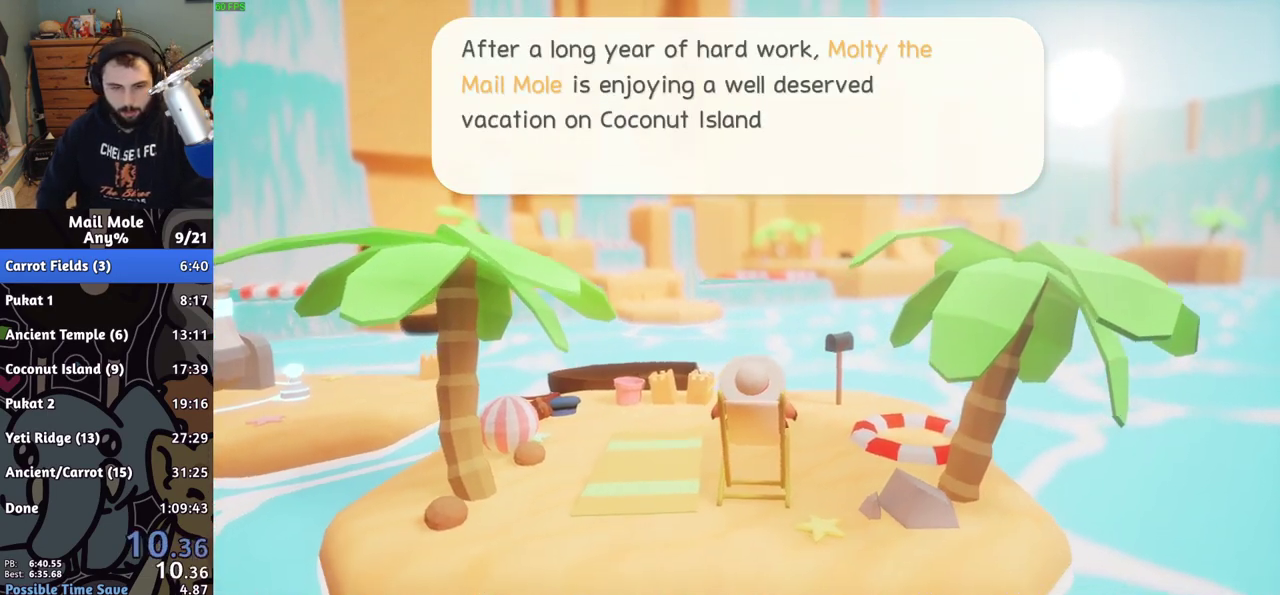
{"buttons": ["CROSS"], "left_stick": "center", "right_stick": "center", "events": [[67, "CROSS", "up"], [133, "CROSS", "down"], [233, "CROSS", "up"], [300, "CROSS", "down"], [383, "CROSS", "up"], [467, "CROSS", "down"]]}
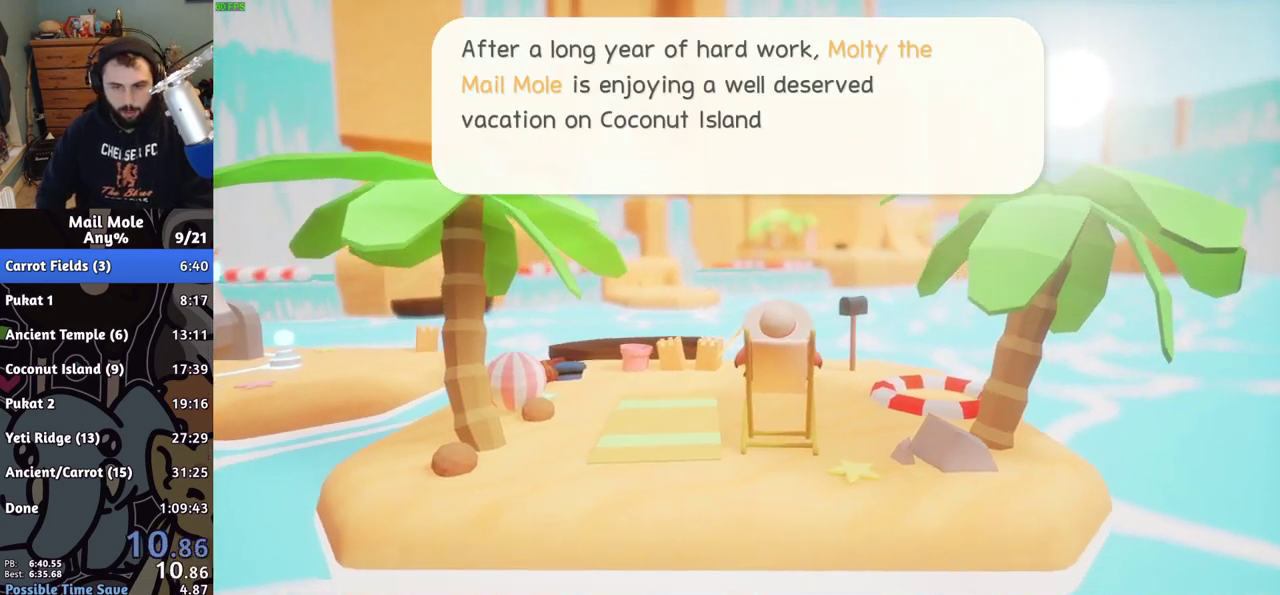
{"buttons": [], "left_stick": "center", "right_stick": "center", "events": [[33, "CROSS", "up"], [117, "CROSS", "down"], [183, "CROSS", "up"], [267, "CROSS", "down"], [333, "CROSS", "up"], [417, "CROSS", "down"], [483, "CROSS", "up"]]}
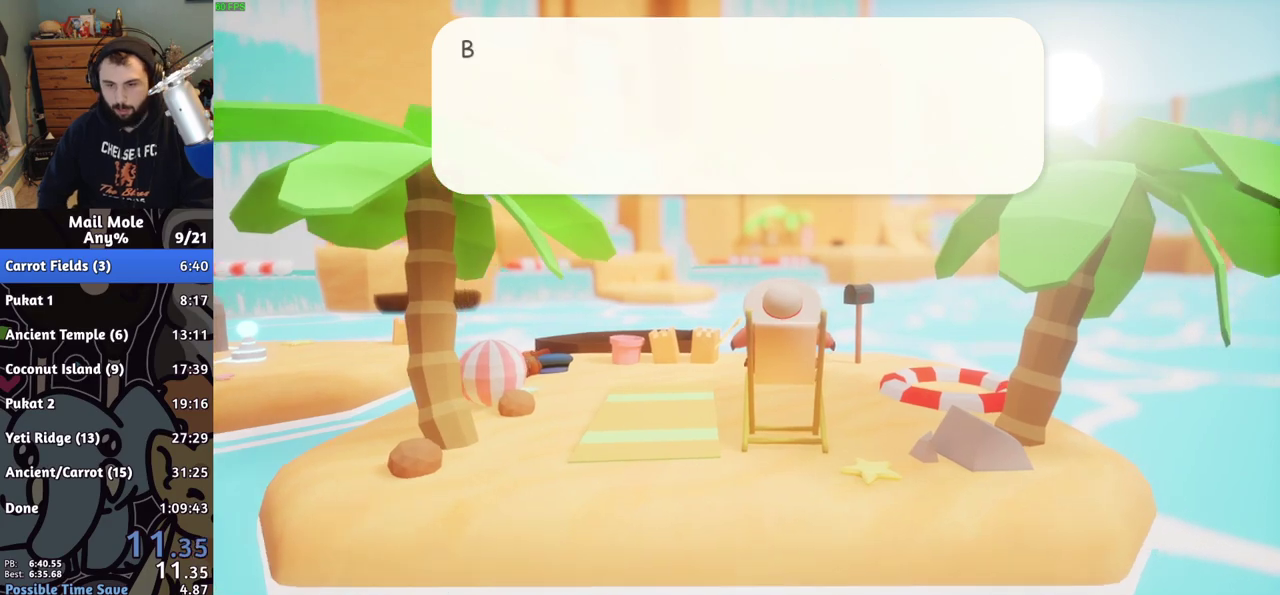
{"buttons": [], "left_stick": "center", "right_stick": "center", "events": [[50, "CROSS", "down"], [117, "CROSS", "up"], [183, "CROSS", "down"], [267, "CROSS", "up"], [317, "CROSS", "down"], [383, "CROSS", "up"], [450, "CROSS", "down"], [500, "CROSS", "up"]]}
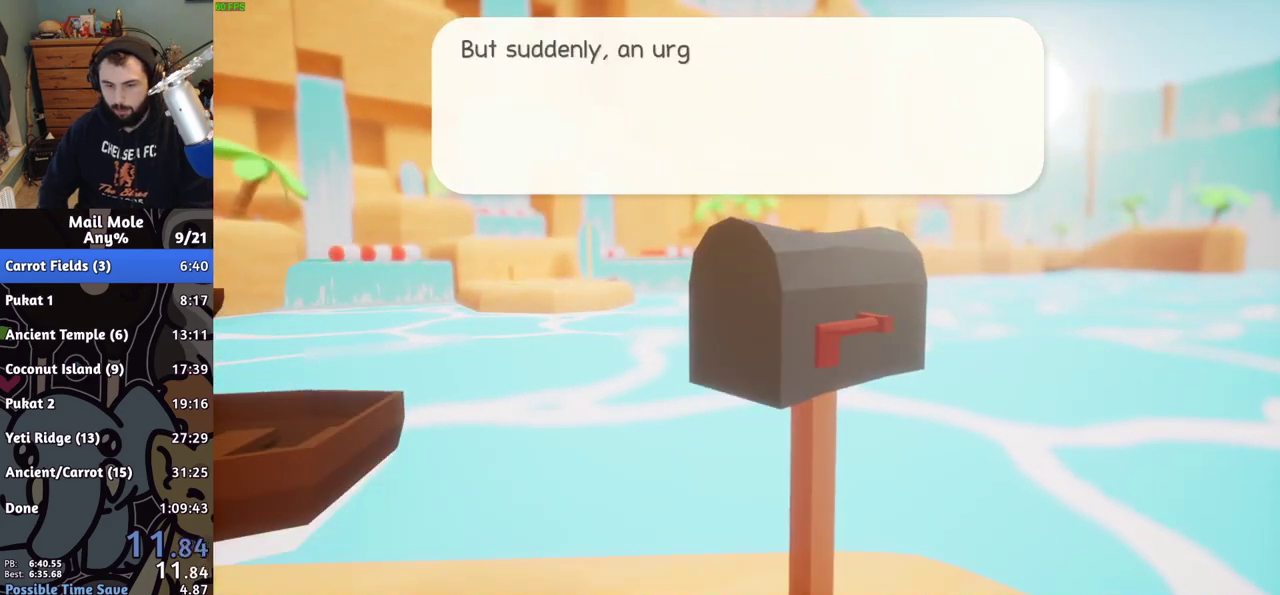
{"buttons": ["CROSS"], "left_stick": "center", "right_stick": "center", "events": [[67, "CROSS", "down"], [133, "CROSS", "up"], [217, "CROSS", "down"], [267, "CROSS", "up"], [333, "CROSS", "down"], [400, "CROSS", "up"], [467, "CROSS", "down"]]}
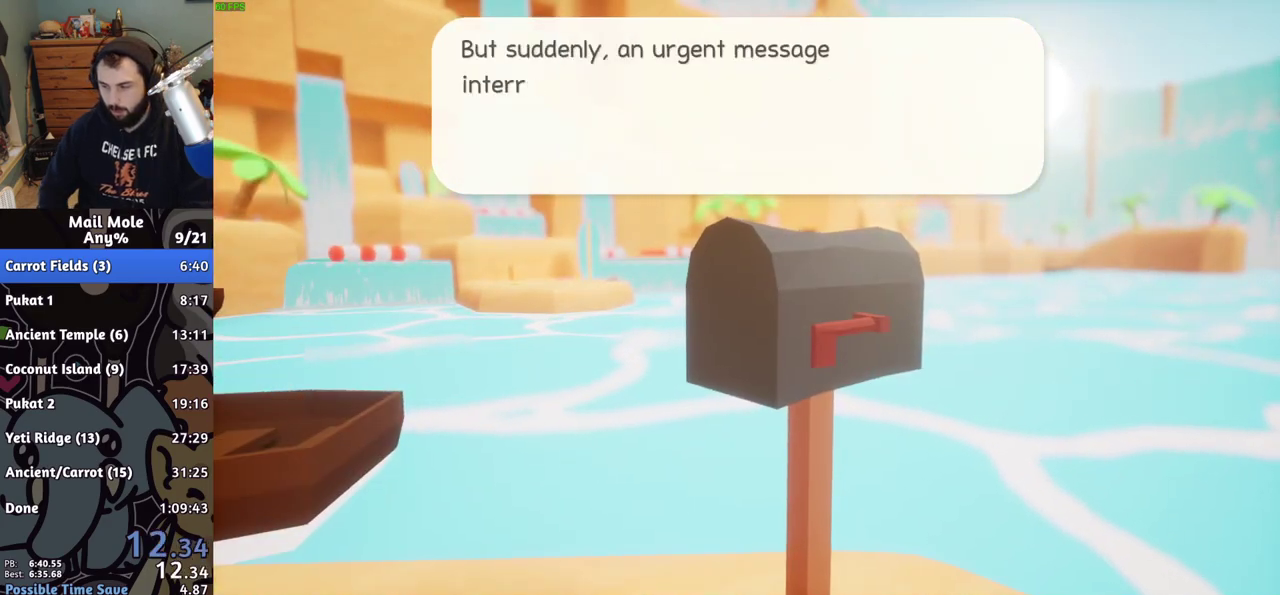
{"buttons": [], "left_stick": "center", "right_stick": "center", "events": [[50, "CROSS", "up"], [117, "CROSS", "down"], [183, "CROSS", "up"], [267, "CROSS", "down"], [333, "CROSS", "up"], [383, "CROSS", "down"], [467, "CROSS", "up"]]}
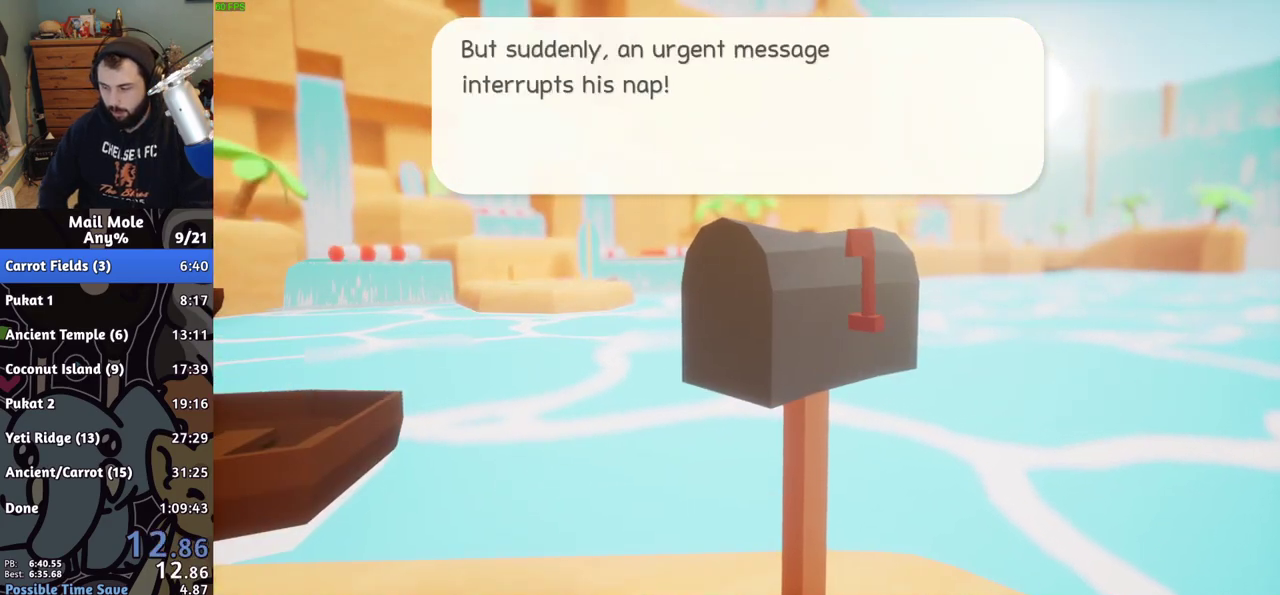
{"buttons": ["CROSS"], "left_stick": "center", "right_stick": "center", "events": [[33, "CROSS", "down"], [100, "CROSS", "up"], [183, "CROSS", "down"], [233, "CROSS", "up"], [317, "CROSS", "down"], [383, "CROSS", "up"], [467, "CROSS", "down"]]}
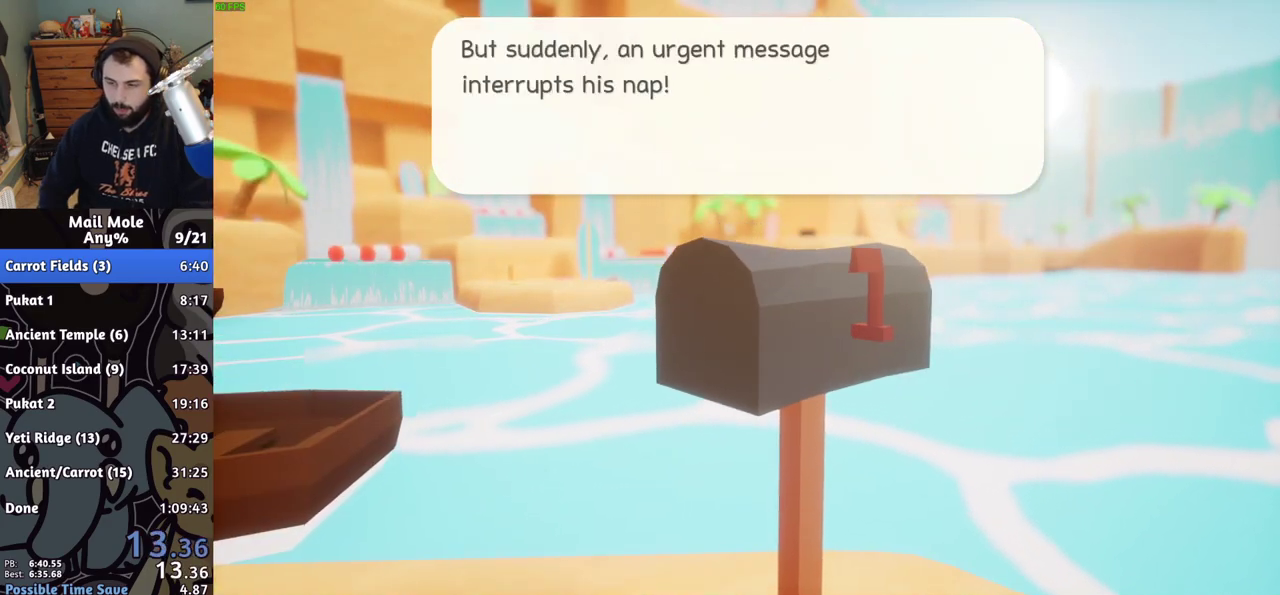
{"buttons": [], "left_stick": "center", "right_stick": "center", "events": [[33, "CROSS", "up"], [117, "CROSS", "down"], [200, "CROSS", "up"], [267, "CROSS", "down"], [350, "CROSS", "up"], [417, "CROSS", "down"], [500, "CROSS", "up"]]}
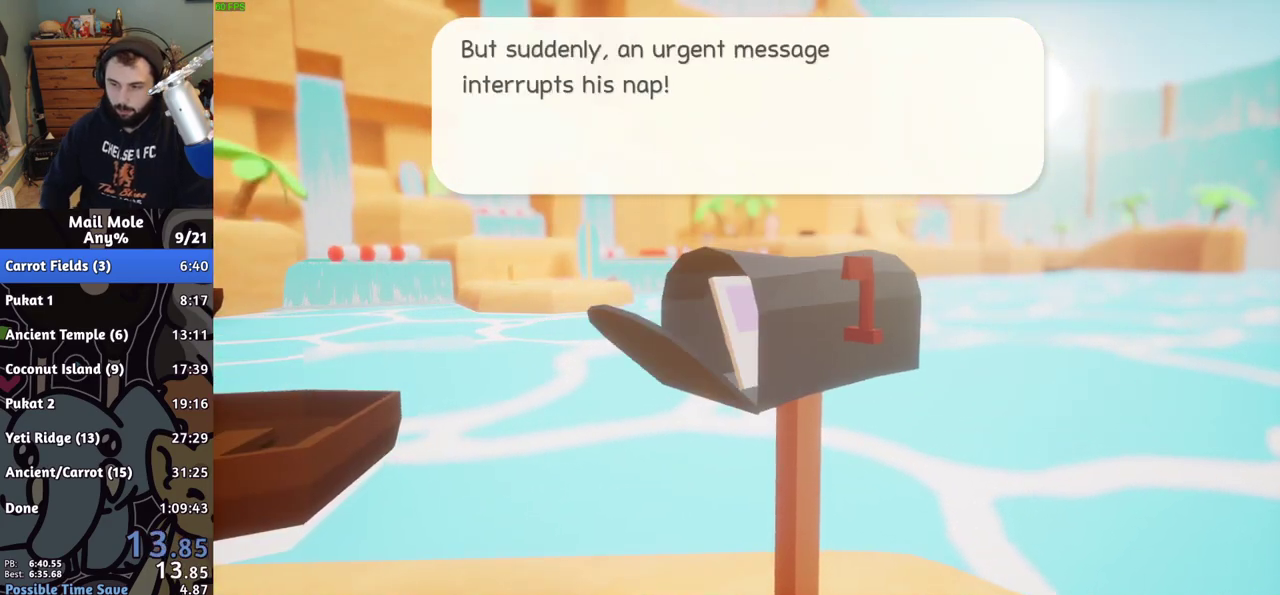
{"buttons": [], "left_stick": "center", "right_stick": "center", "events": [[83, "CROSS", "down"], [150, "CROSS", "up"], [250, "CROSS", "down"], [317, "CROSS", "up"], [400, "CROSS", "down"], [467, "CROSS", "up"]]}
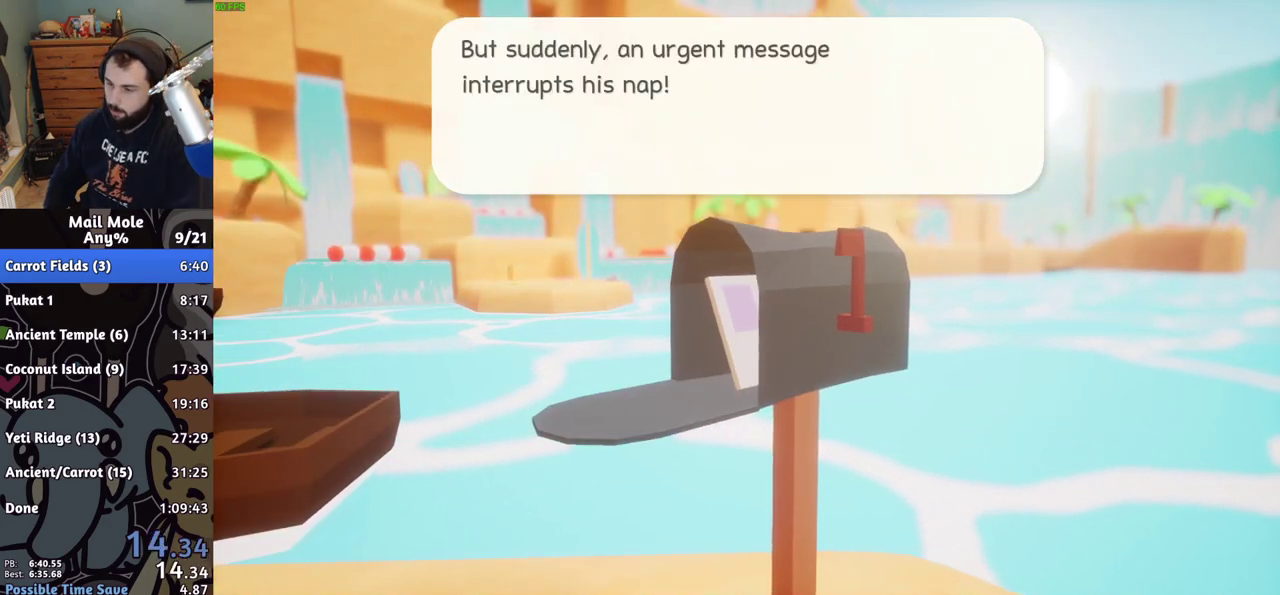
{"buttons": [], "left_stick": "center", "right_stick": "center", "events": [[50, "CROSS", "down"], [133, "CROSS", "up"], [217, "CROSS", "down"], [283, "CROSS", "up"], [383, "CROSS", "down"], [433, "CROSS", "up"]]}
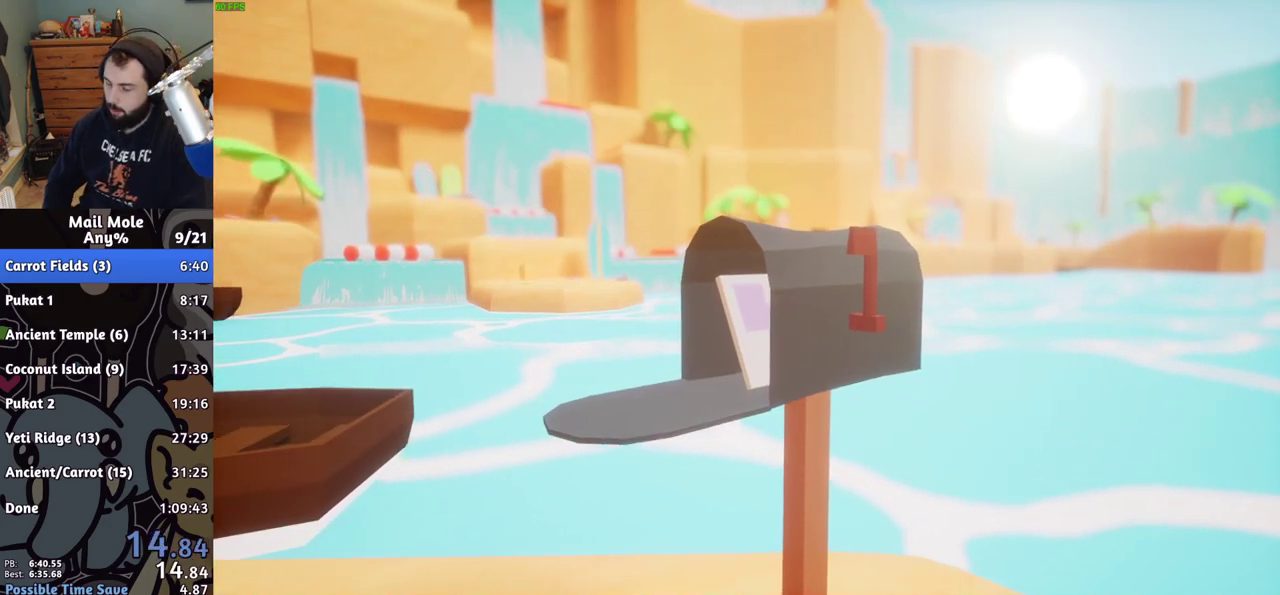
{"buttons": [], "left_stick": "center", "right_stick": "center", "events": [[117, "CROSS", "down"], [183, "CROSS", "up"], [267, "CROSS", "down"], [333, "CROSS", "up"], [417, "CROSS", "down"], [483, "CROSS", "up"]]}
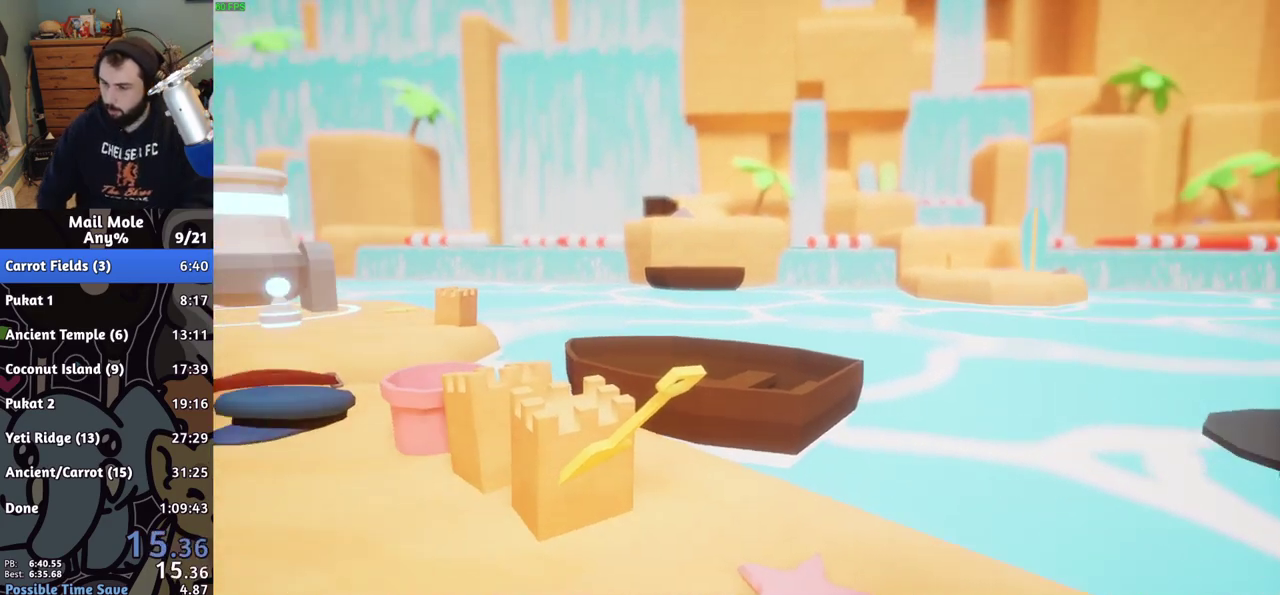
{"buttons": [], "left_stick": "center", "right_stick": "center", "events": [[83, "CROSS", "down"], [133, "CROSS", "up"], [200, "CROSS", "down"], [283, "CROSS", "up"], [367, "CROSS", "down"], [433, "CROSS", "up"]]}
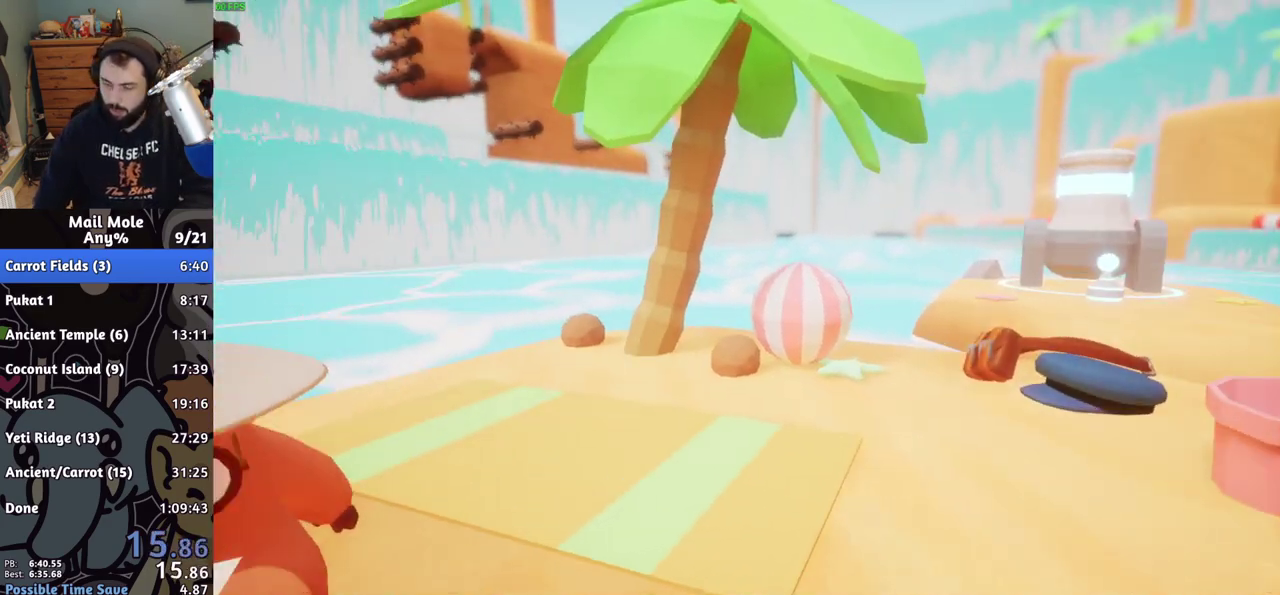
{"buttons": ["CROSS"], "left_stick": "center", "right_stick": "center", "events": [[17, "CROSS", "down"], [83, "CROSS", "up"], [167, "CROSS", "down"], [233, "CROSS", "up"], [317, "CROSS", "down"], [400, "CROSS", "up"], [483, "CROSS", "down"]]}
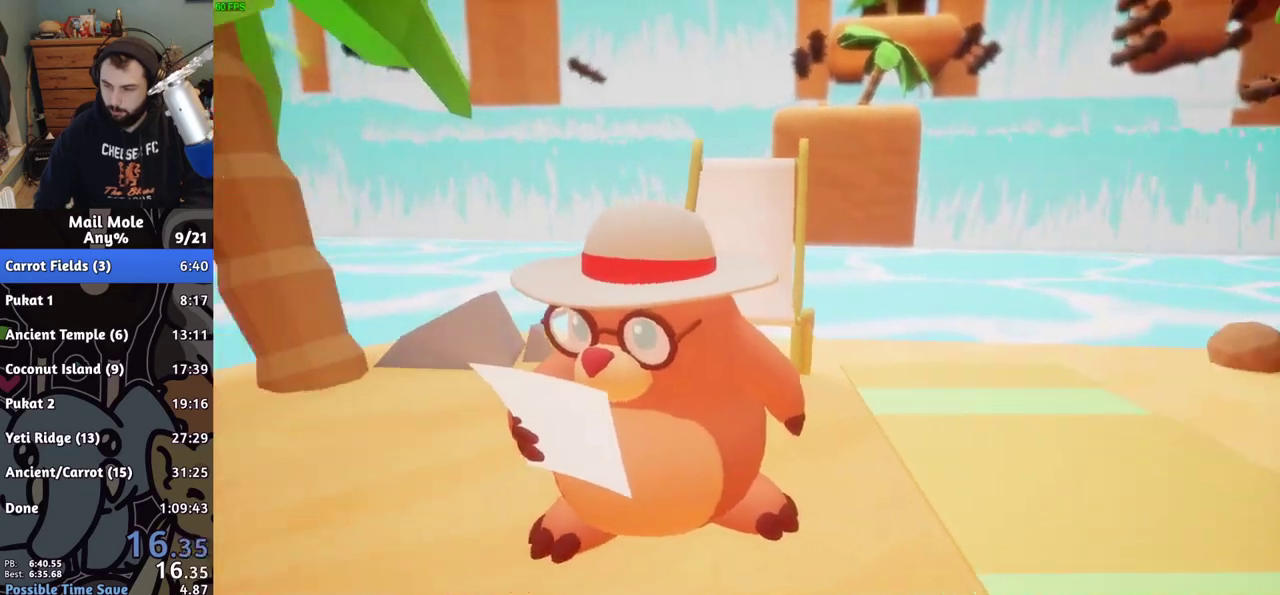
{"buttons": [], "left_stick": "center", "right_stick": "center", "events": [[33, "CROSS", "up"], [117, "CROSS", "down"], [183, "CROSS", "up"], [283, "CROSS", "down"], [333, "CROSS", "up"], [417, "CROSS", "down"], [483, "CROSS", "up"]]}
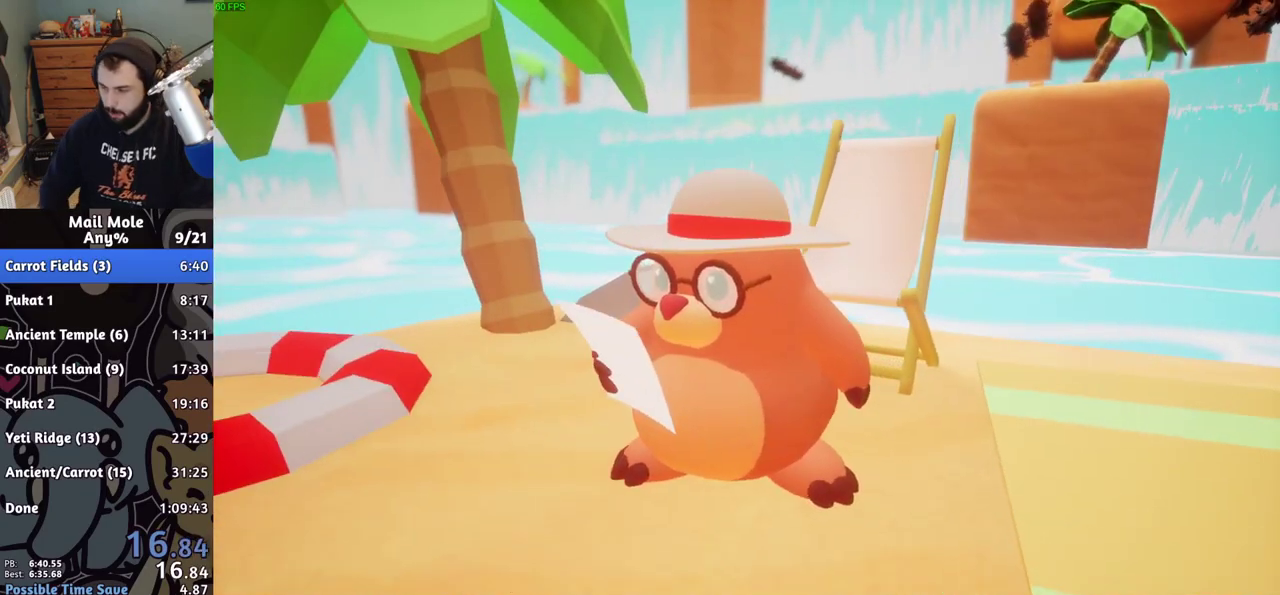
{"buttons": [], "left_stick": "center", "right_stick": "center", "events": [[83, "CROSS", "down"], [150, "CROSS", "up"], [233, "CROSS", "down"], [317, "CROSS", "up"], [400, "CROSS", "down"], [450, "CROSS", "up"]]}
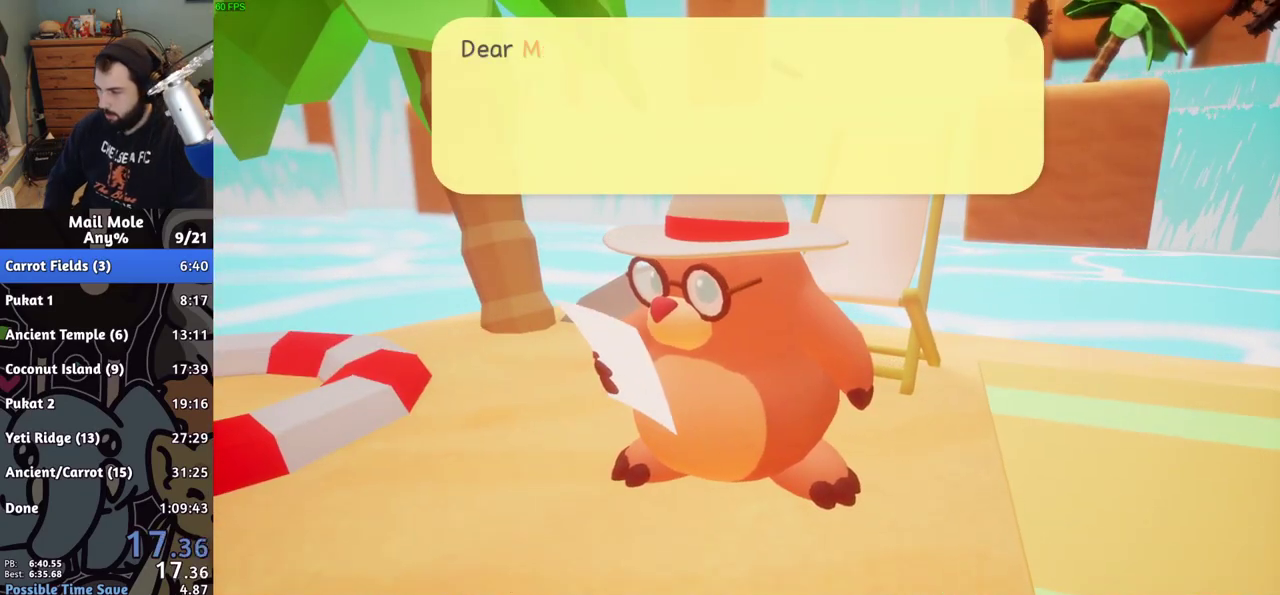
{"buttons": ["CROSS"], "left_stick": "center", "right_stick": "center", "events": [[33, "CROSS", "down"], [83, "CROSS", "up"], [183, "CROSS", "down"], [233, "CROSS", "up"], [300, "CROSS", "down"], [350, "CROSS", "up"], [433, "CROSS", "down"]]}
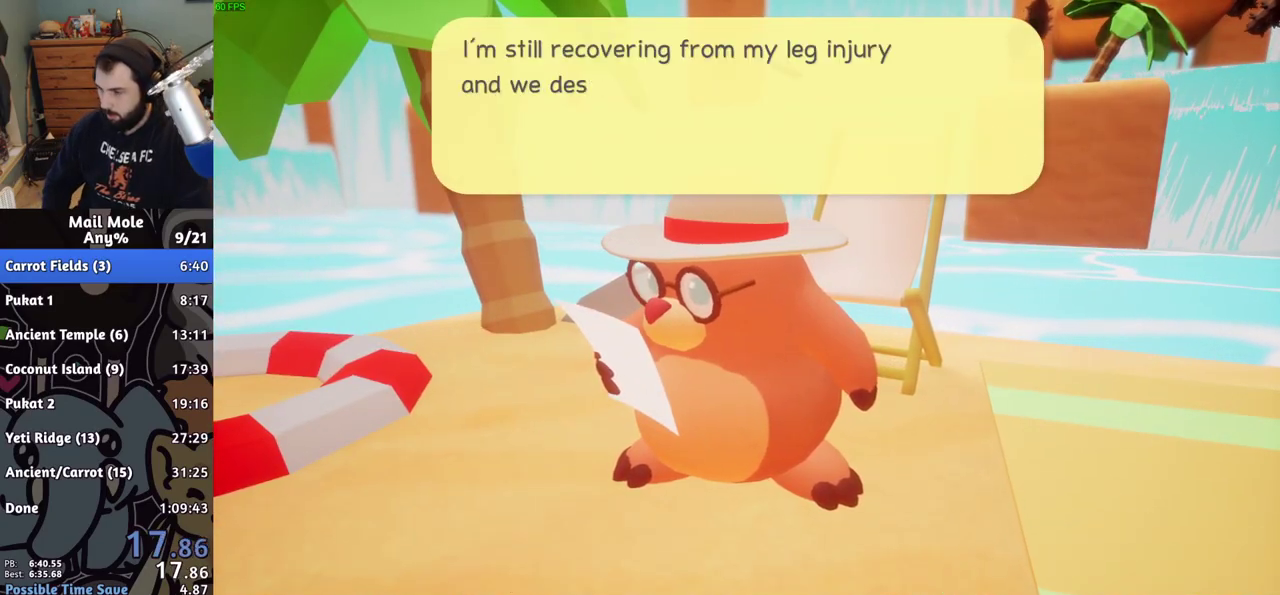
{"buttons": [], "left_stick": "center", "right_stick": "center", "events": [[17, "CROSS", "up"], [67, "CROSS", "down"], [117, "CROSS", "up"], [167, "CROSS", "down"], [217, "CROSS", "up"], [300, "CROSS", "down"], [350, "CROSS", "up"], [433, "CROSS", "down"], [483, "CROSS", "up"]]}
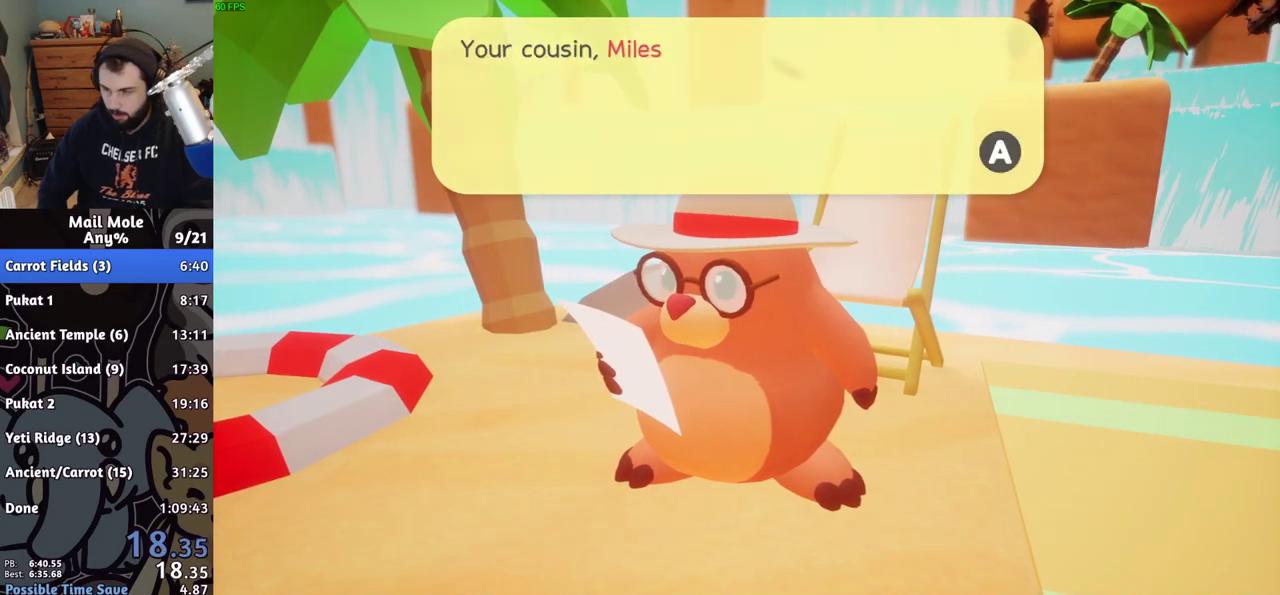
{"buttons": ["CROSS"], "left_stick": "center", "right_stick": "center", "events": [[67, "CROSS", "down"], [117, "CROSS", "up"], [183, "CROSS", "down"], [250, "CROSS", "up"], [333, "CROSS", "down"], [400, "CROSS", "up"], [483, "CROSS", "down"]]}
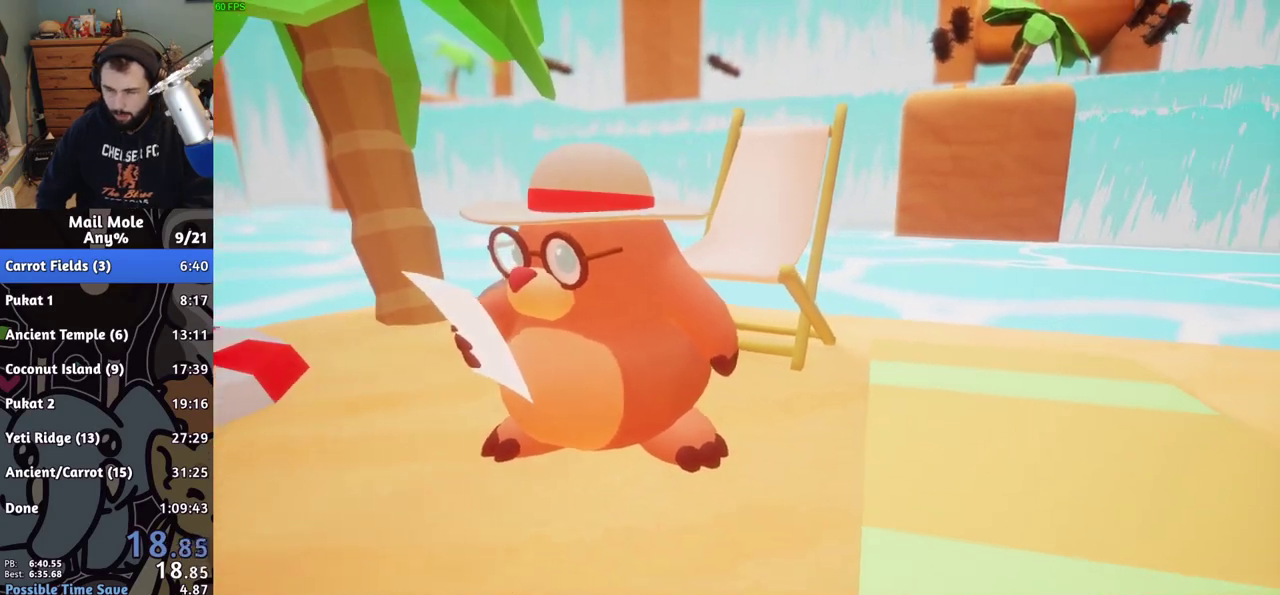
{"buttons": ["CROSS"], "left_stick": "center", "right_stick": "center", "events": [[50, "CROSS", "up"], [133, "CROSS", "down"], [200, "CROSS", "up"], [283, "CROSS", "down"], [350, "CROSS", "up"], [433, "CROSS", "down"]]}
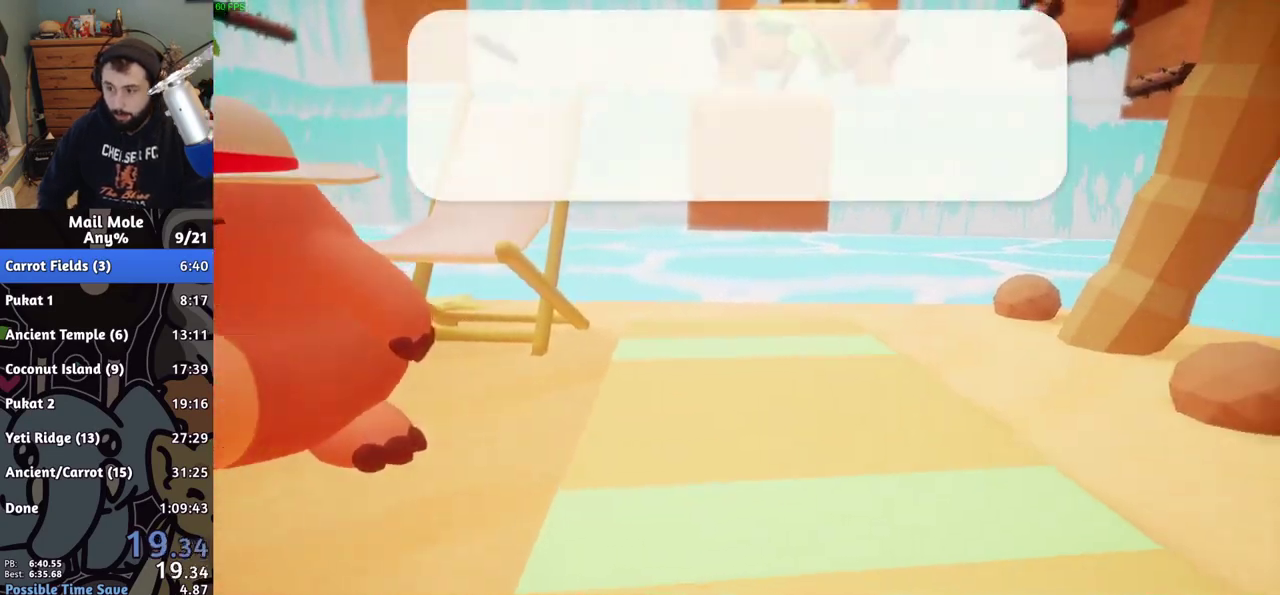
{"buttons": [], "left_stick": "center", "right_stick": "center", "events": [[17, "CROSS", "up"], [83, "CROSS", "down"], [150, "CROSS", "up"], [233, "CROSS", "down"], [317, "CROSS", "up"], [367, "CROSS", "down"], [450, "CROSS", "up"]]}
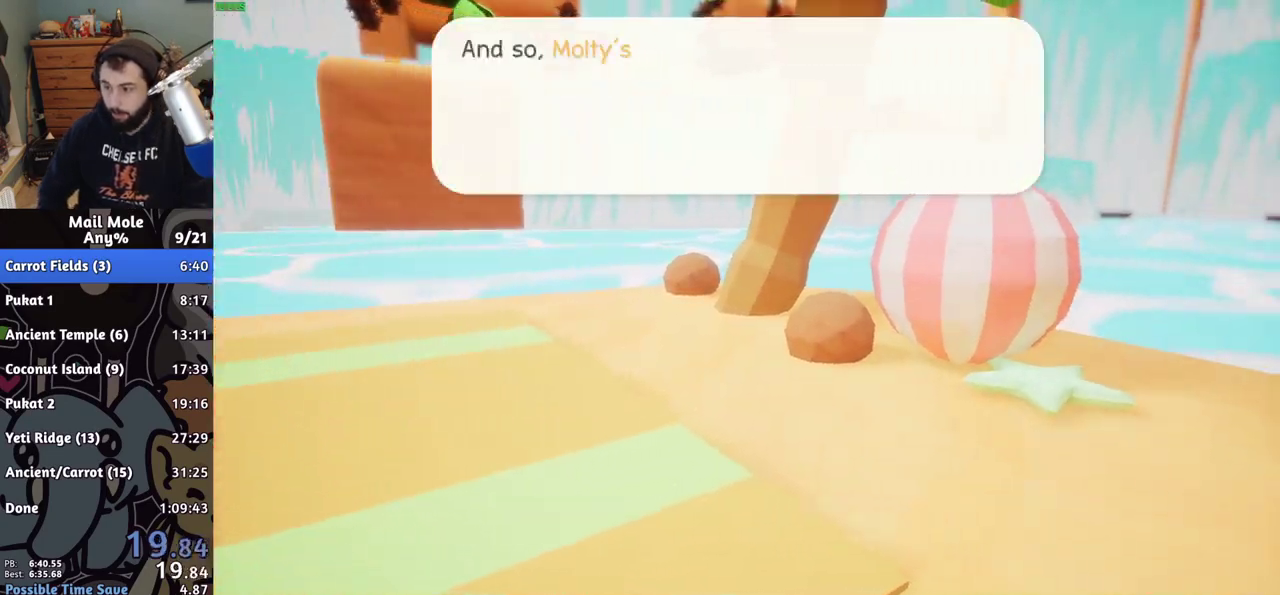
{"buttons": [], "left_stick": "center", "right_stick": "center", "events": [[33, "CROSS", "down"], [133, "CROSS", "up"], [200, "CROSS", "down"], [283, "CROSS", "up"], [367, "CROSS", "down"], [450, "CROSS", "up"]]}
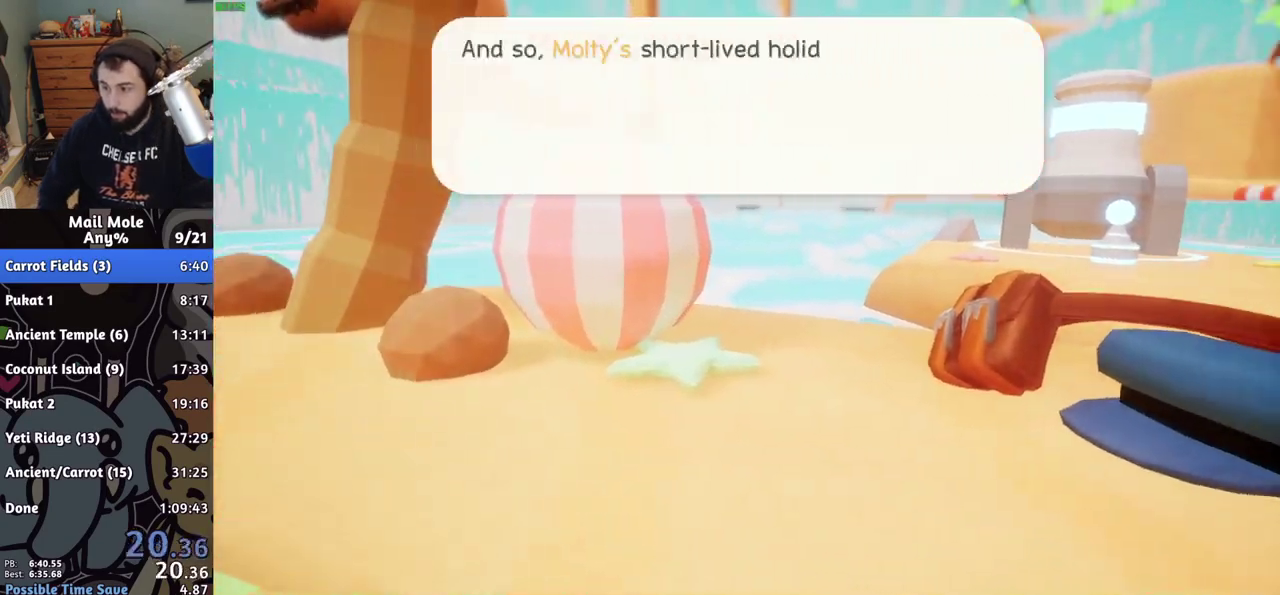
{"buttons": [], "left_stick": "center", "right_stick": "center", "events": [[50, "CROSS", "down"], [133, "CROSS", "up"], [200, "CROSS", "down"], [283, "CROSS", "up"], [367, "CROSS", "down"], [450, "CROSS", "up"]]}